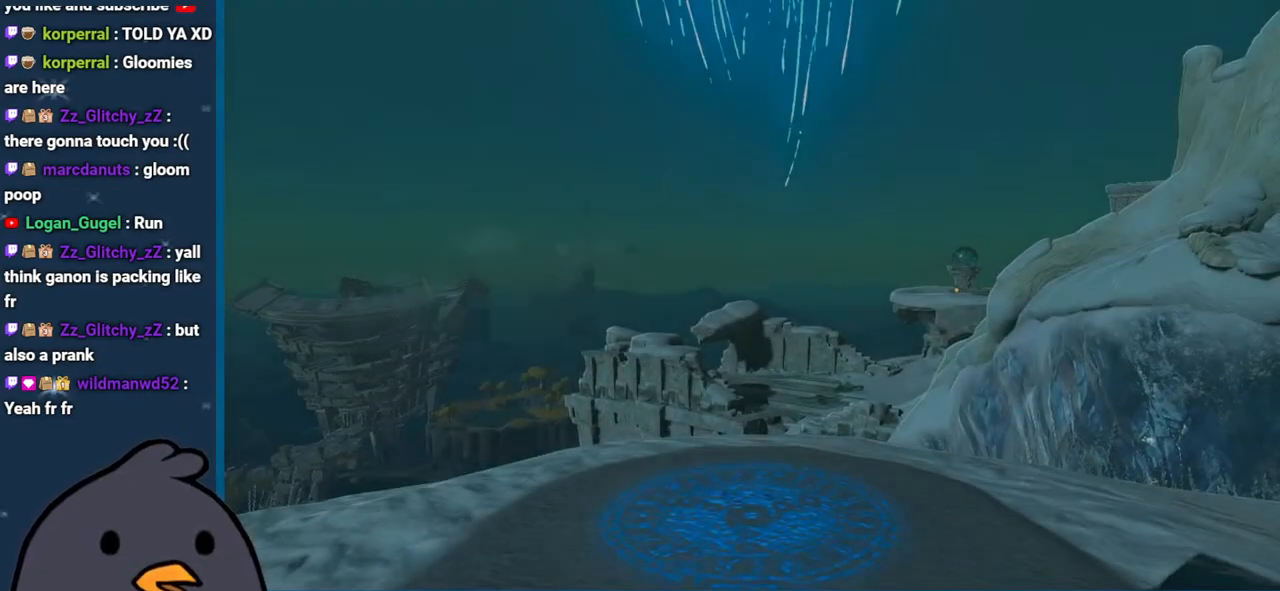
Gameplay with a controller (Nintendo layout); each line is a JSON object with the inputs held at the frame after it. "events" lists button and stick changes between this image and that frame as [ms after this image, input, new state], when the widget could be followed in between. Not read: L3 R3.
{"buttons": [], "left_stick": "center", "right_stick": "down-left", "events": [[333, "right_stick", "down-left"]]}
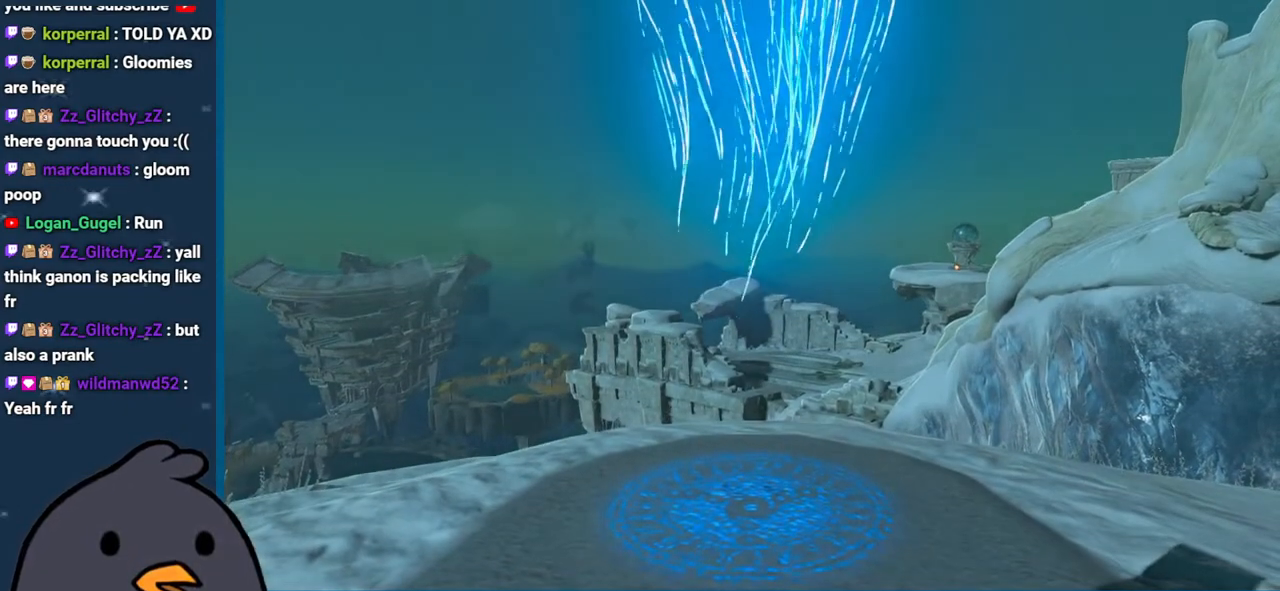
{"buttons": [], "left_stick": "center", "right_stick": "down-left", "events": []}
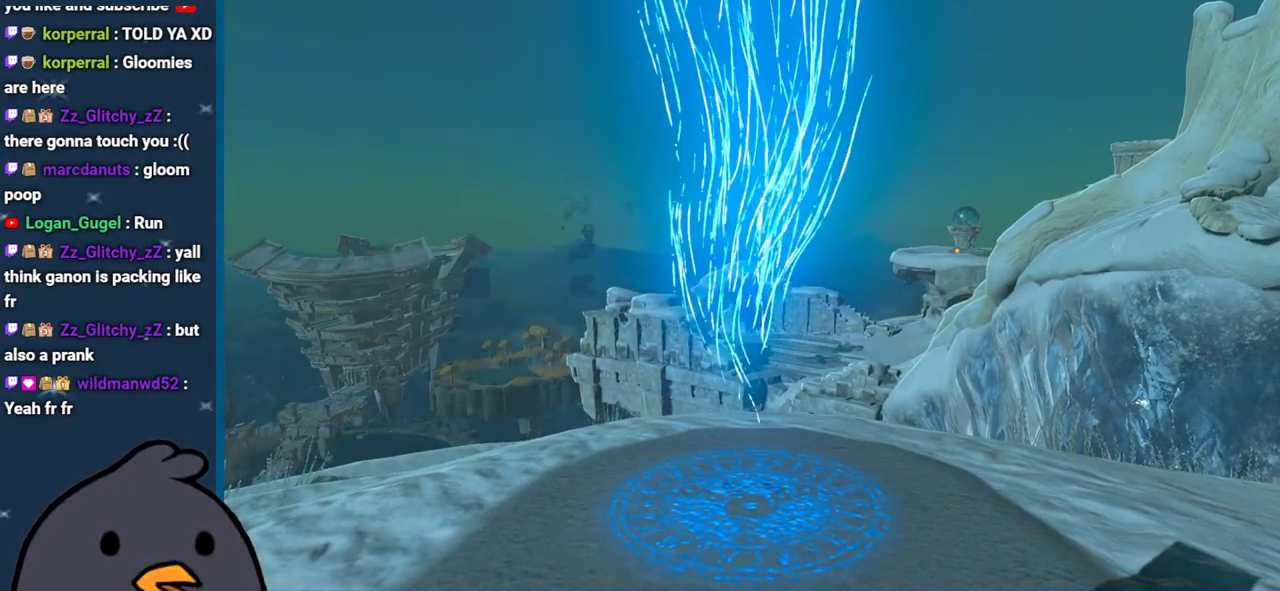
{"buttons": [], "left_stick": "center", "right_stick": "down-left", "events": []}
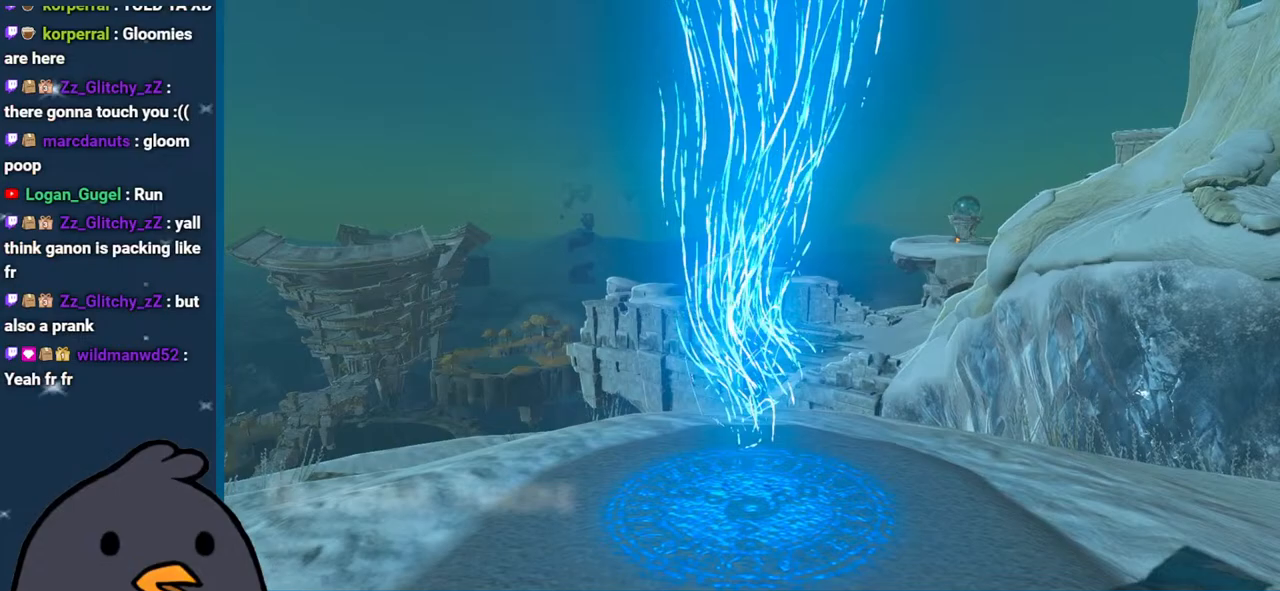
{"buttons": [], "left_stick": "center", "right_stick": "center", "events": [[483, "right_stick", "center"]]}
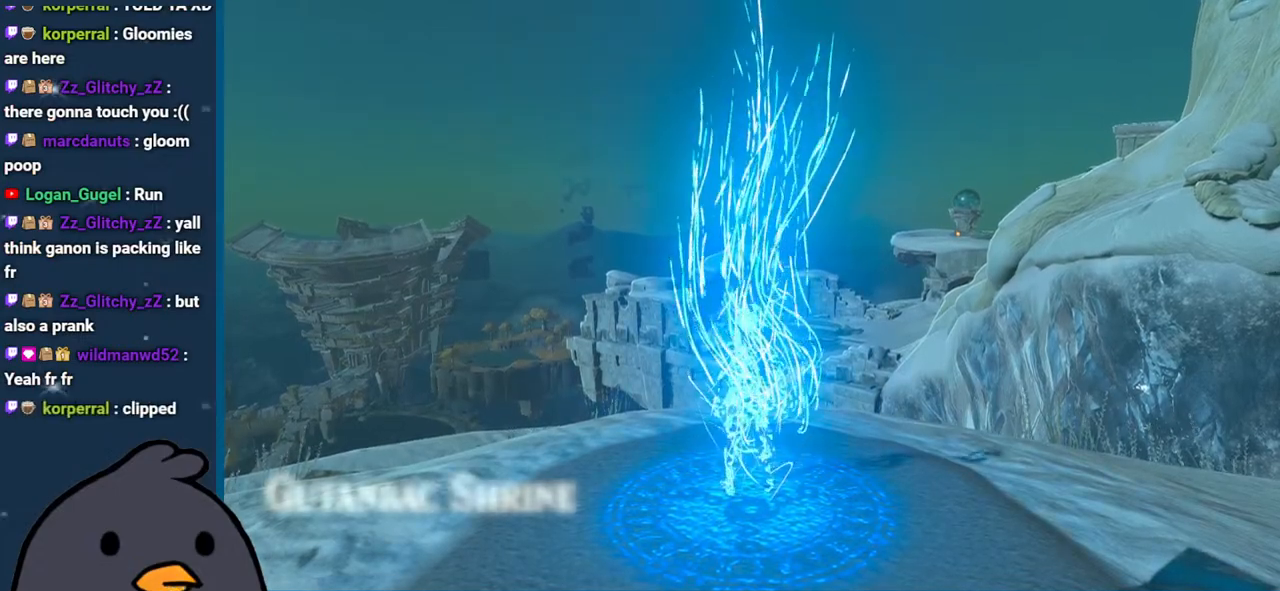
{"buttons": [], "left_stick": "center", "right_stick": "left", "events": [[233, "right_stick", "left"]]}
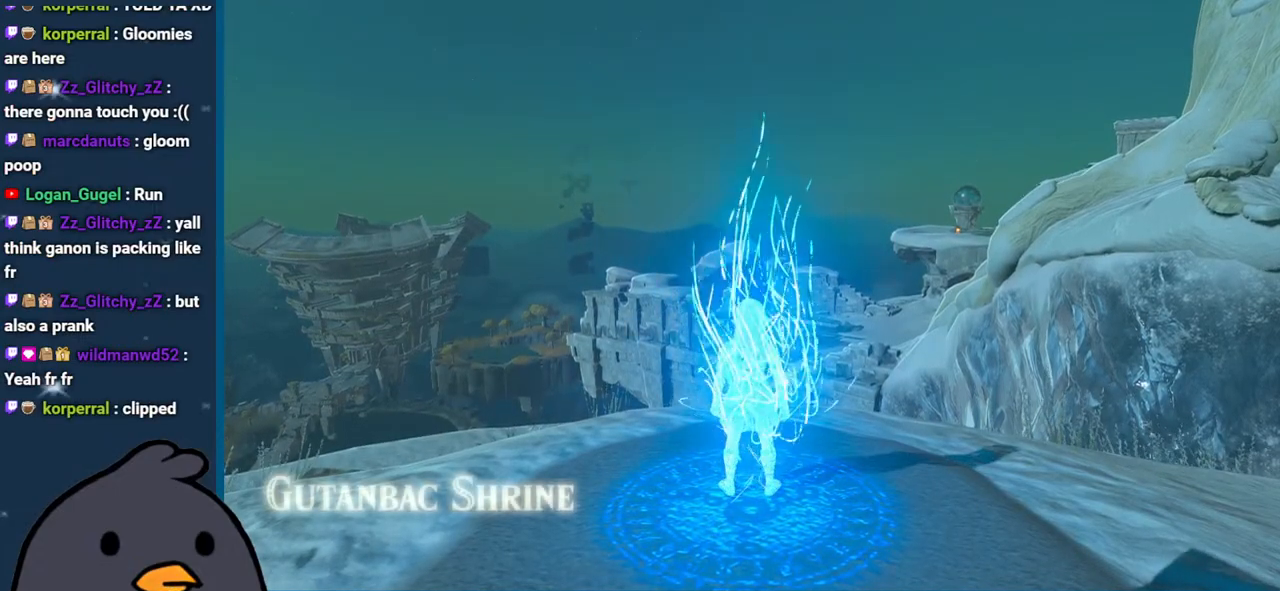
{"buttons": [], "left_stick": "center", "right_stick": "down-left", "events": [[83, "right_stick", "down-left"]]}
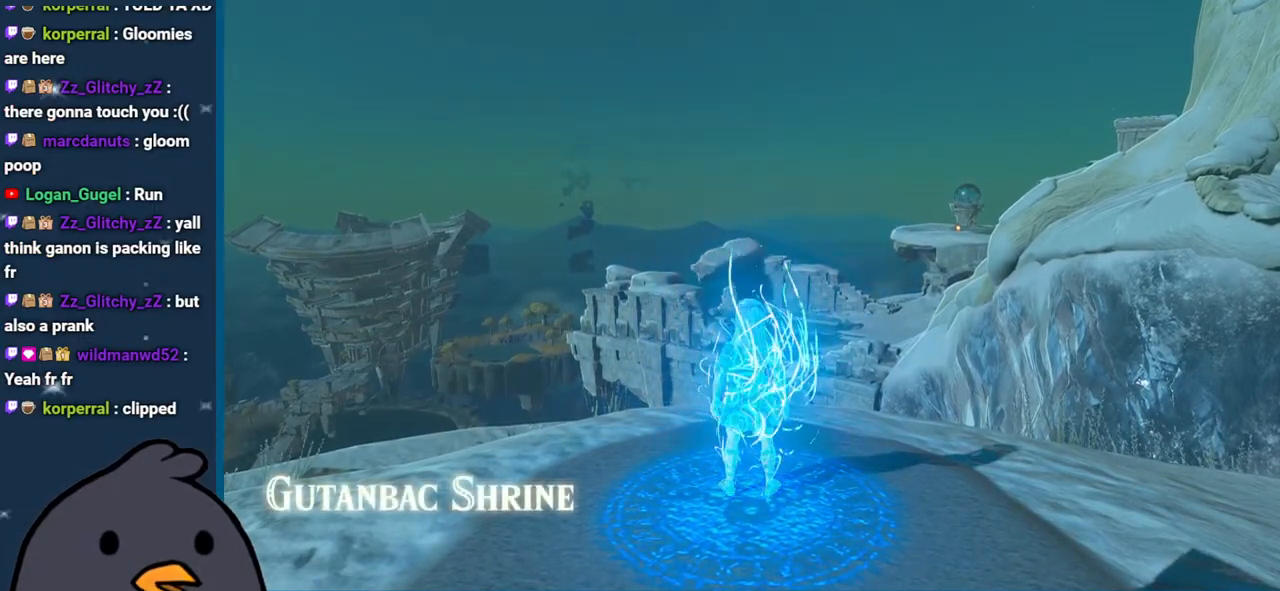
{"buttons": [], "left_stick": "center", "right_stick": "down-left", "events": []}
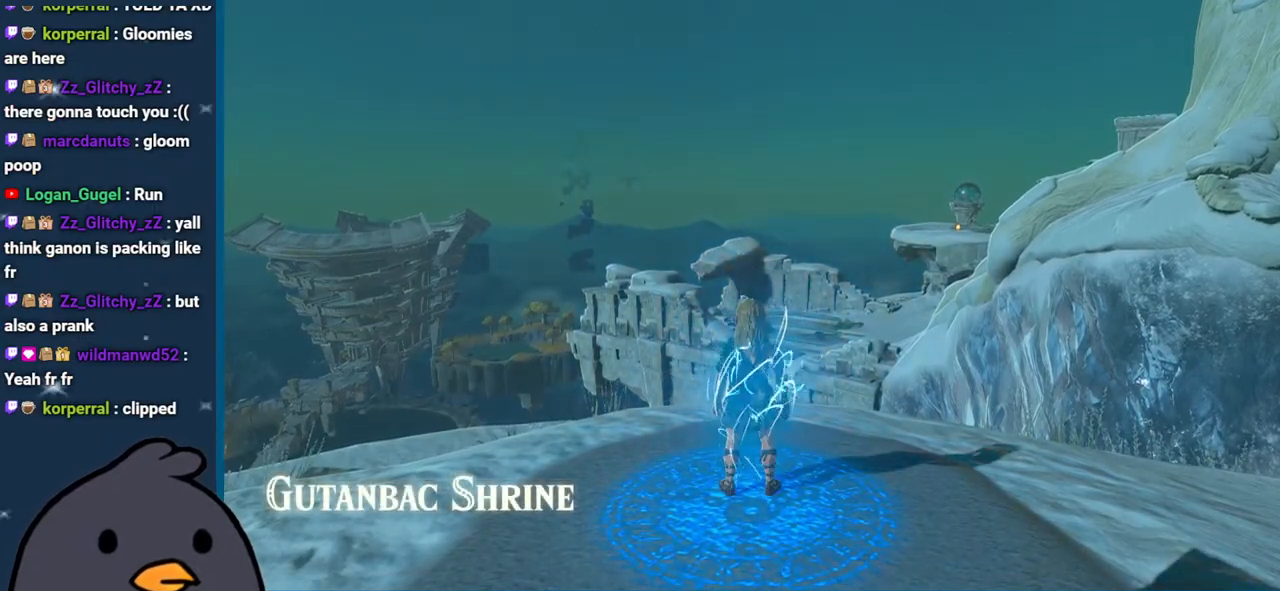
{"buttons": [], "left_stick": "center", "right_stick": "down-left", "events": []}
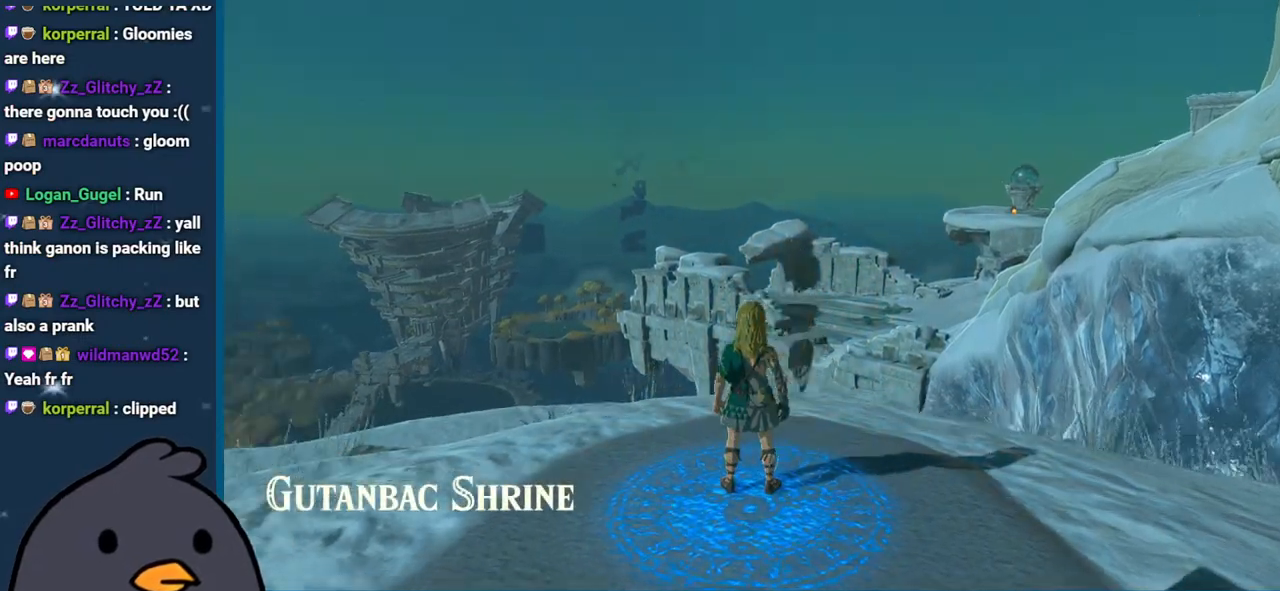
{"buttons": [], "left_stick": "up", "right_stick": "down-left", "events": [[483, "left_stick", "up"]]}
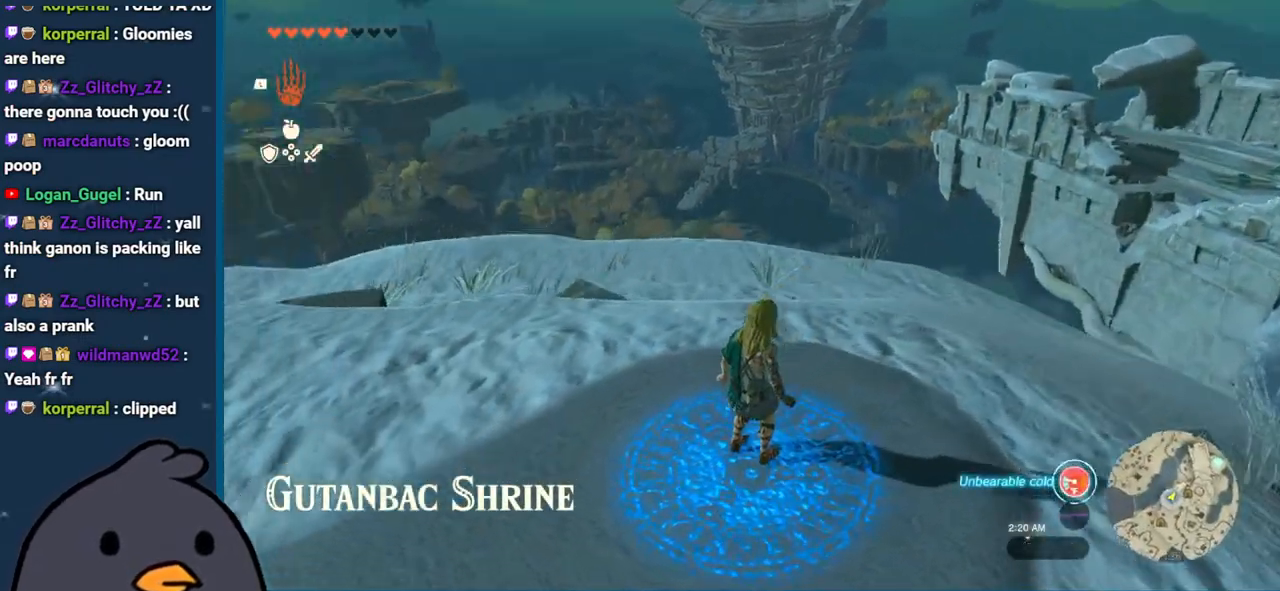
{"buttons": ["X"], "left_stick": "up", "right_stick": "center", "events": [[83, "right_stick", "center"], [200, "B", "down"], [317, "B", "up"], [383, "X", "down"]]}
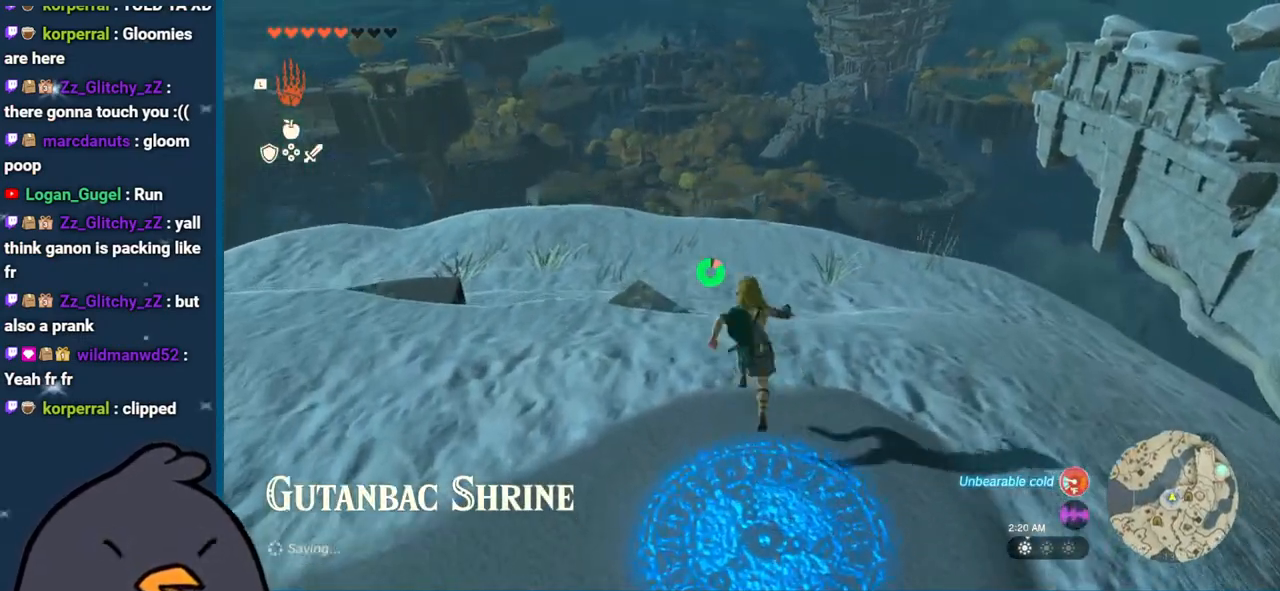
{"buttons": [], "left_stick": "up", "right_stick": "left", "events": [[17, "X", "up"], [100, "X", "down"], [183, "X", "up"], [267, "X", "down"], [350, "X", "up"], [500, "right_stick", "left"]]}
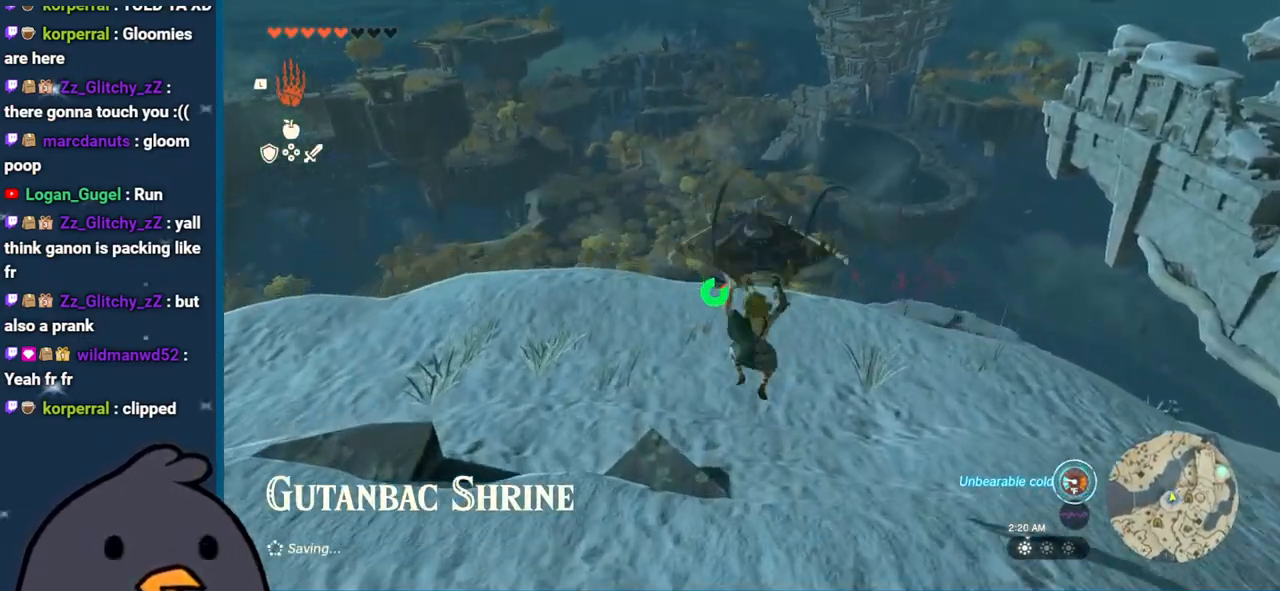
{"buttons": [], "left_stick": "up", "right_stick": "center", "events": [[317, "right_stick", "center"]]}
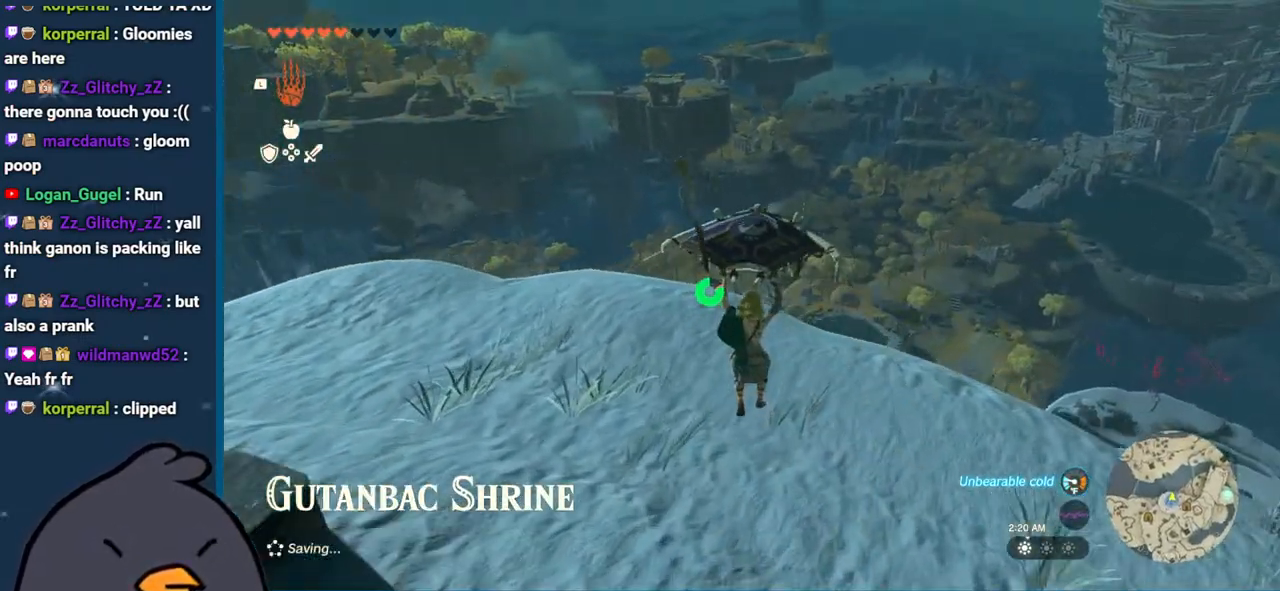
{"buttons": [], "left_stick": "up", "right_stick": "down-left", "events": [[367, "right_stick", "down-left"]]}
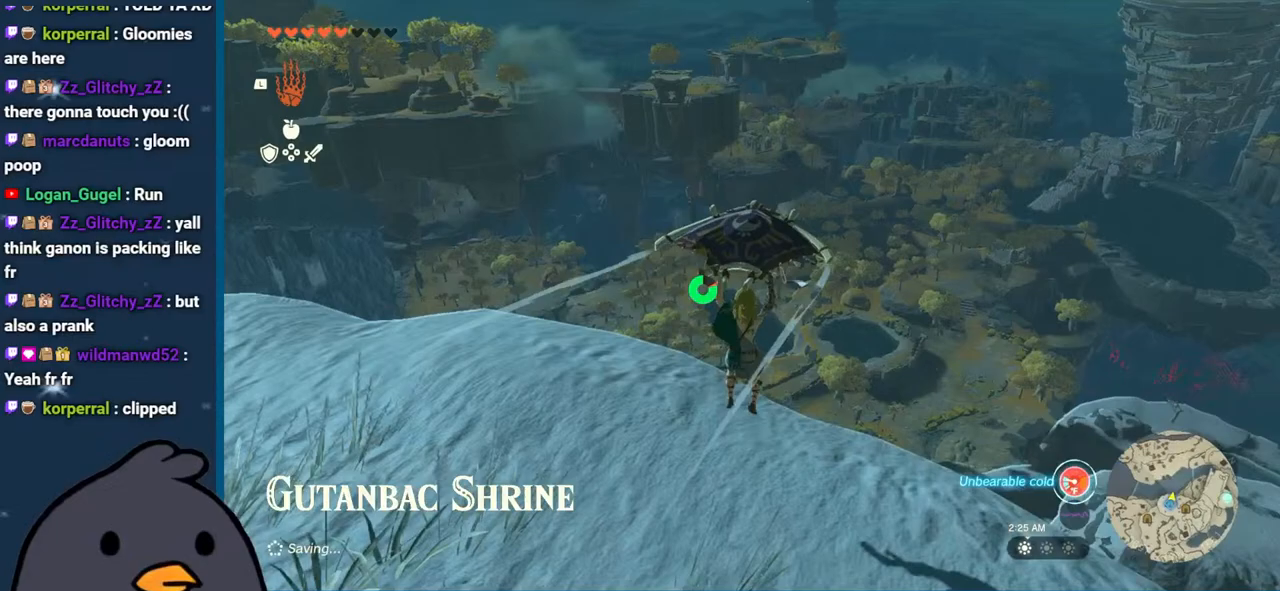
{"buttons": [], "left_stick": "up", "right_stick": "down-left", "events": []}
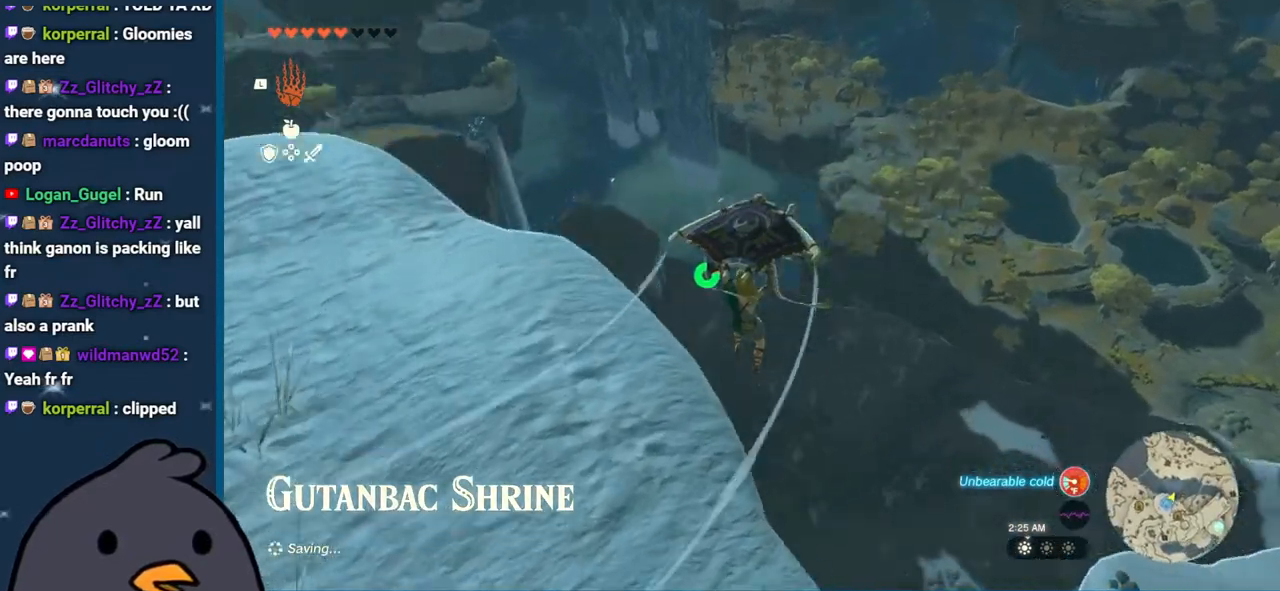
{"buttons": [], "left_stick": "up", "right_stick": "up", "events": [[83, "right_stick", "left"], [400, "right_stick", "up"]]}
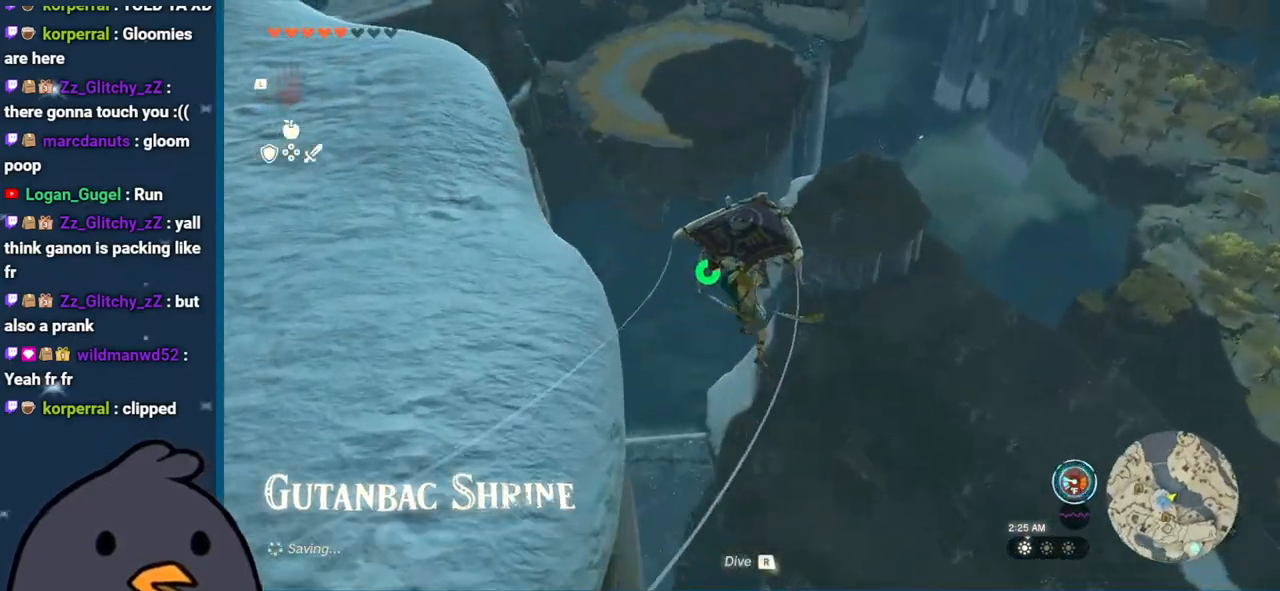
{"buttons": [], "left_stick": "up", "right_stick": "left", "events": [[67, "right_stick", "center"], [333, "right_stick", "left"]]}
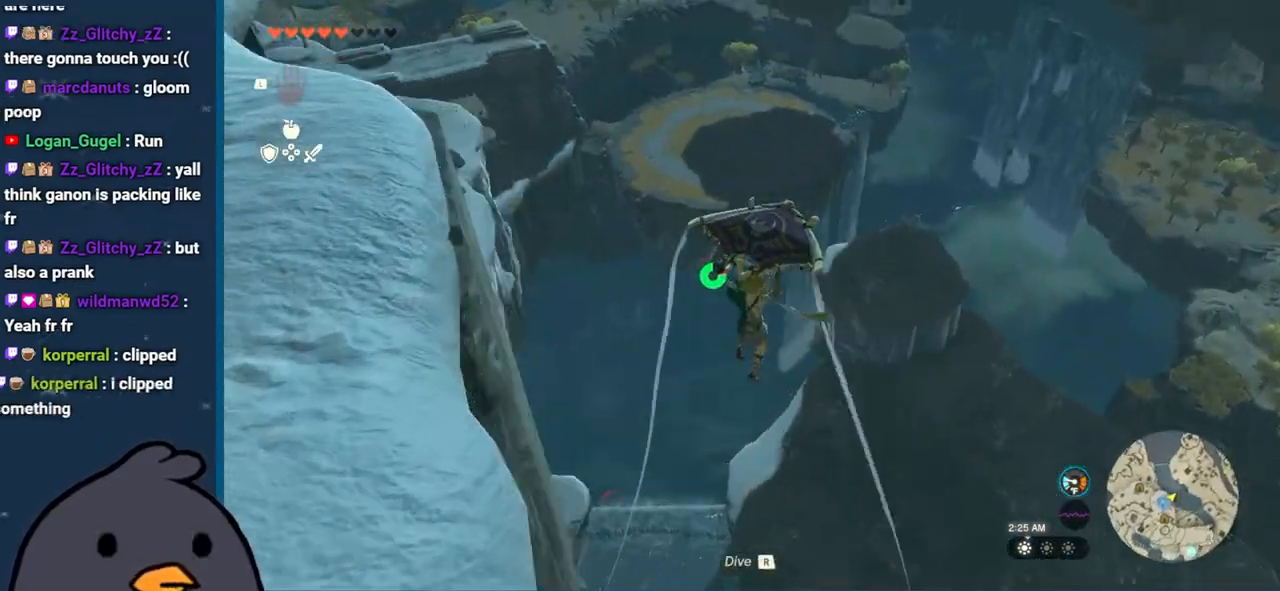
{"buttons": [], "left_stick": "up", "right_stick": "left", "events": [[67, "right_stick", "center"], [300, "right_stick", "left"]]}
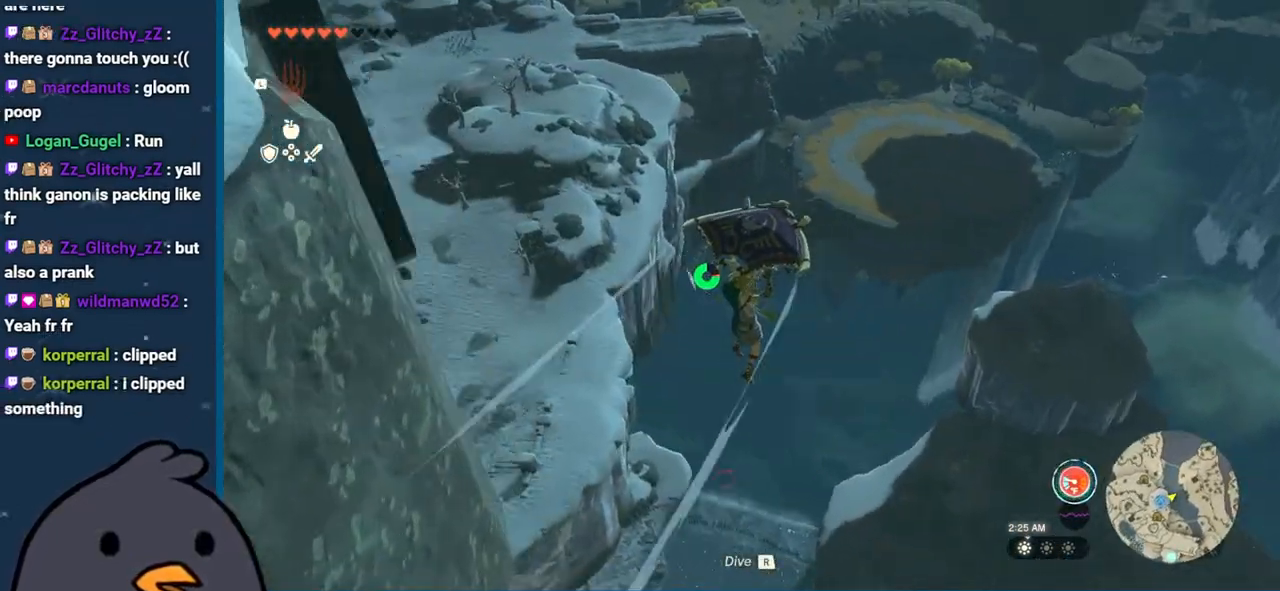
{"buttons": [], "left_stick": "up", "right_stick": "center", "events": [[400, "right_stick", "center"]]}
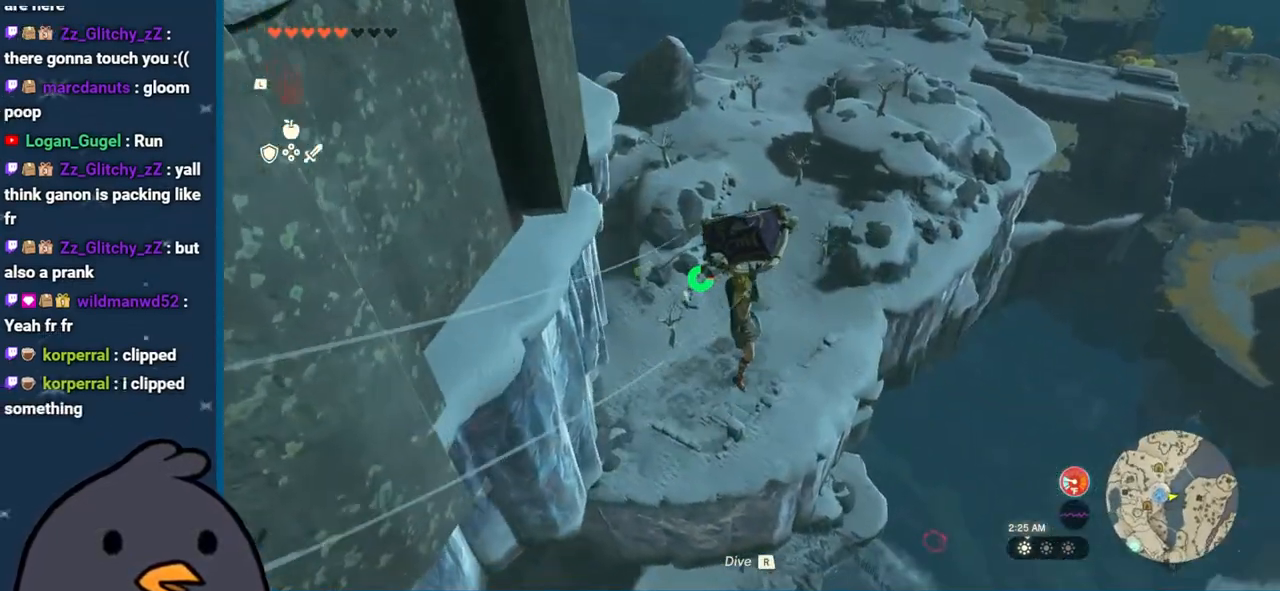
{"buttons": [], "left_stick": "up", "right_stick": "center", "events": [[117, "right_stick", "left"], [317, "right_stick", "center"]]}
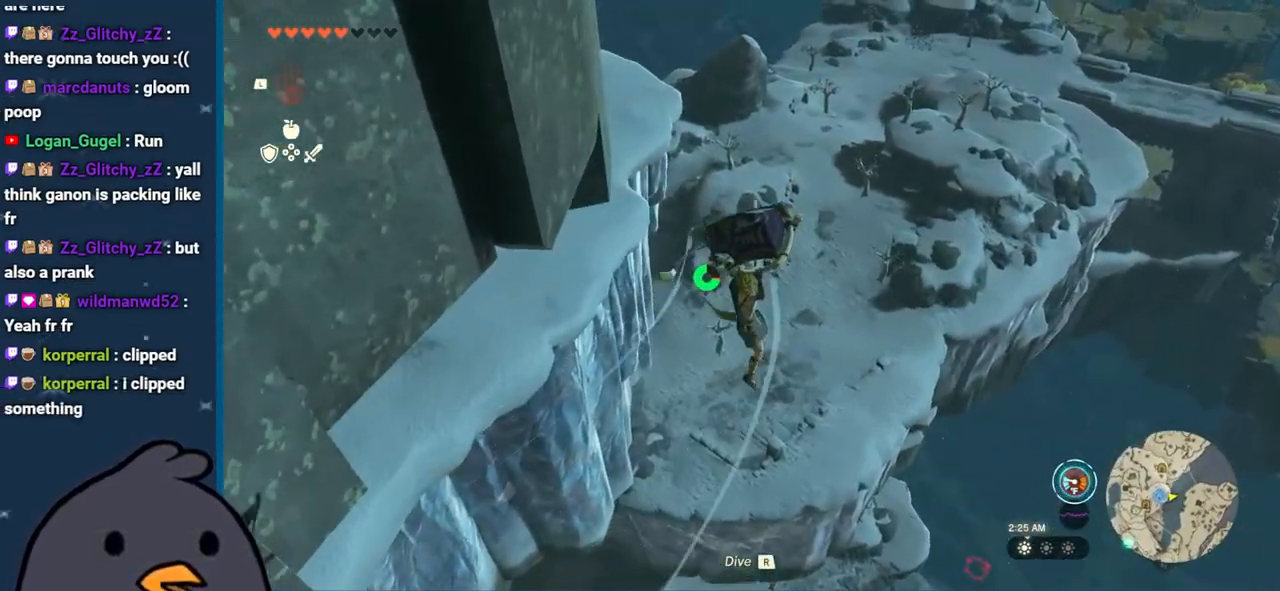
{"buttons": [], "left_stick": "up", "right_stick": "left", "events": [[417, "right_stick", "left"]]}
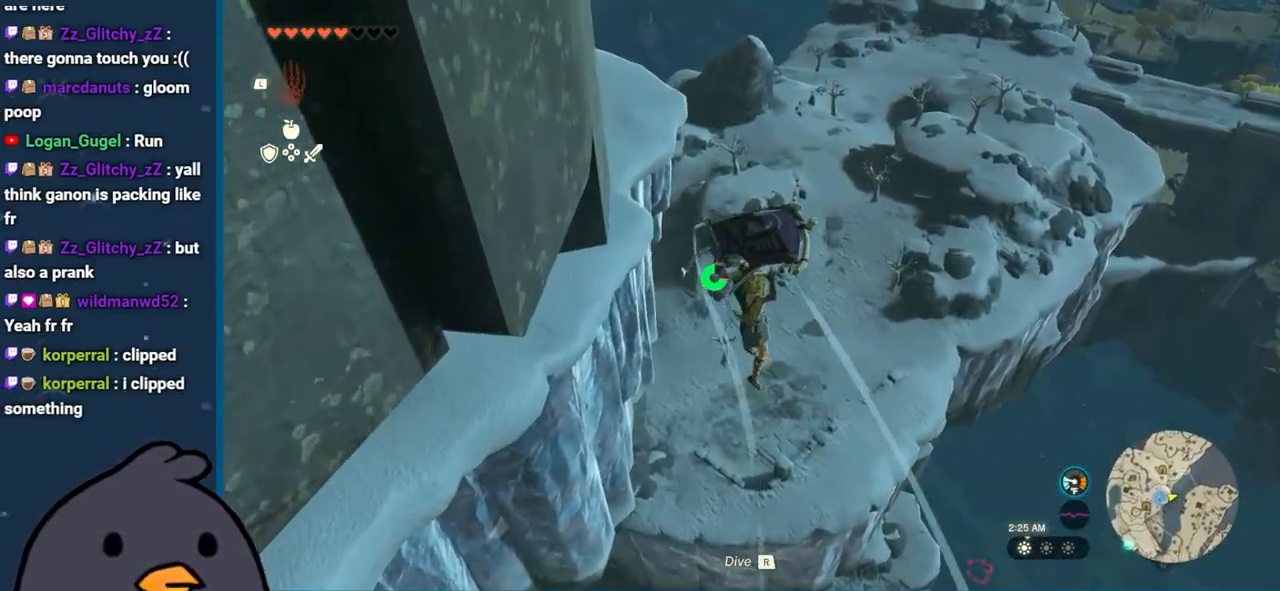
{"buttons": [], "left_stick": "up", "right_stick": "center", "events": [[33, "right_stick", "up-left"], [283, "right_stick", "center"]]}
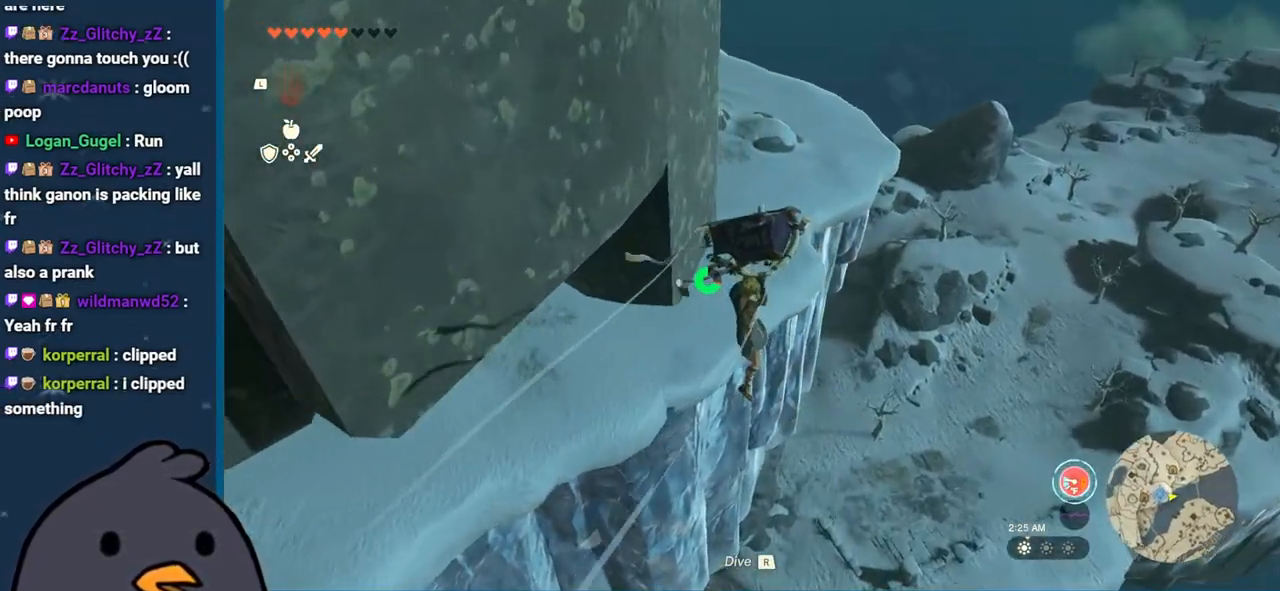
{"buttons": [], "left_stick": "down", "right_stick": "left", "events": [[33, "right_stick", "left"], [217, "left_stick", "right"], [350, "left_stick", "down"]]}
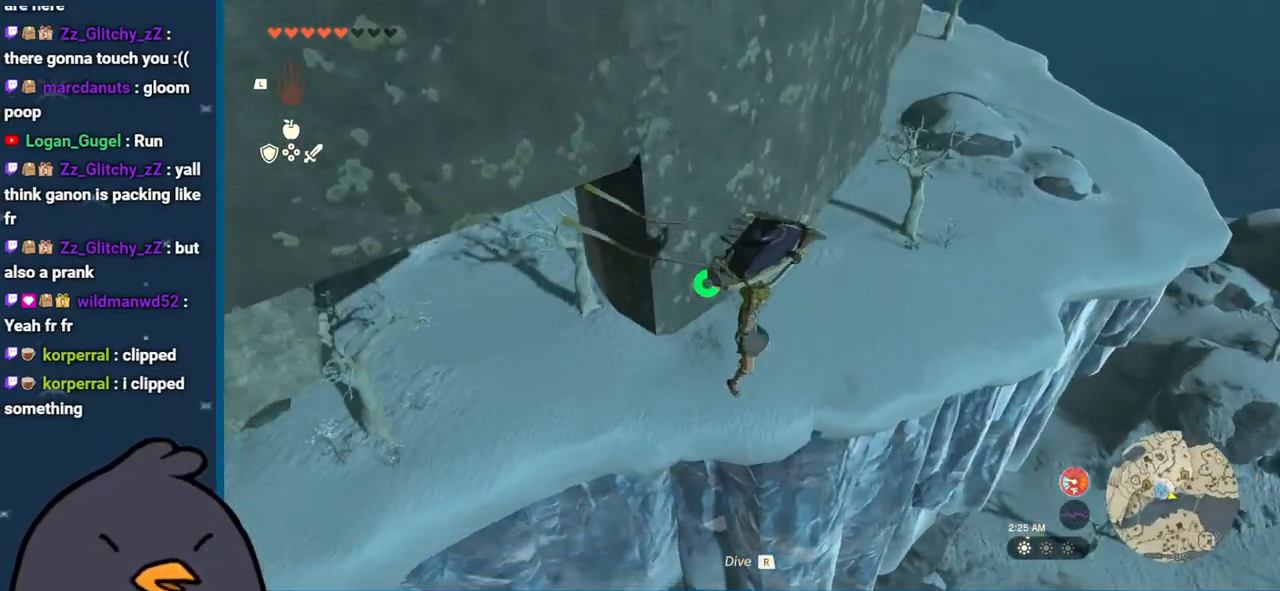
{"buttons": [], "left_stick": "up-left", "right_stick": "left", "events": [[50, "left_stick", "left"], [150, "left_stick", "up-left"]]}
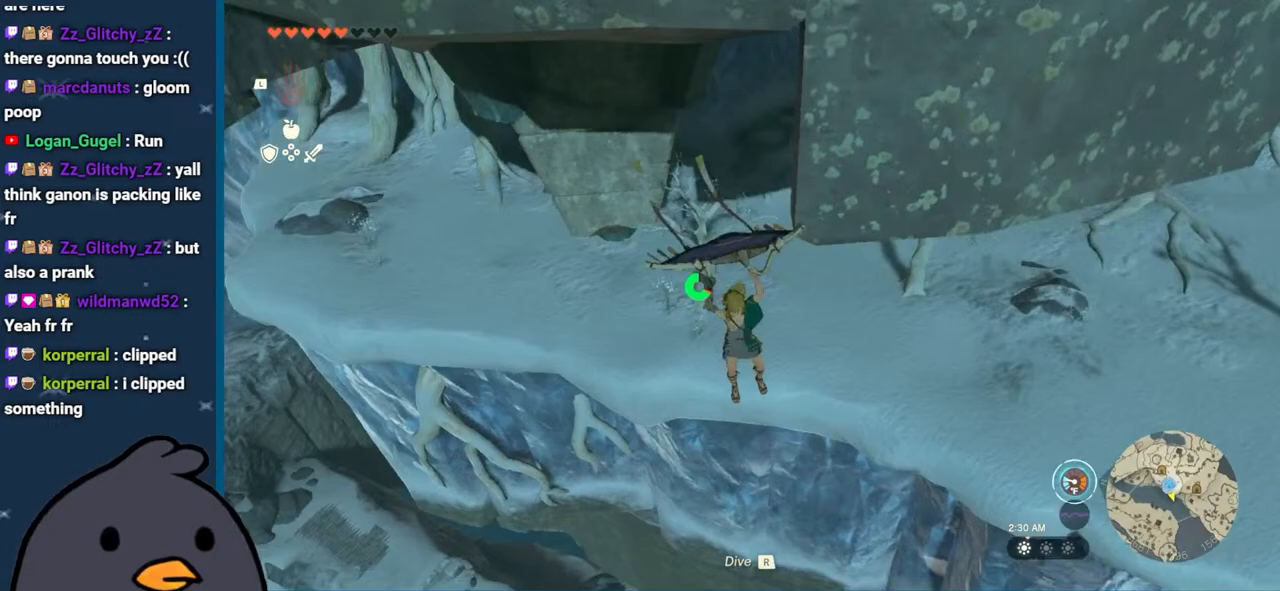
{"buttons": [], "left_stick": "up-left", "right_stick": "center", "events": [[267, "right_stick", "center"]]}
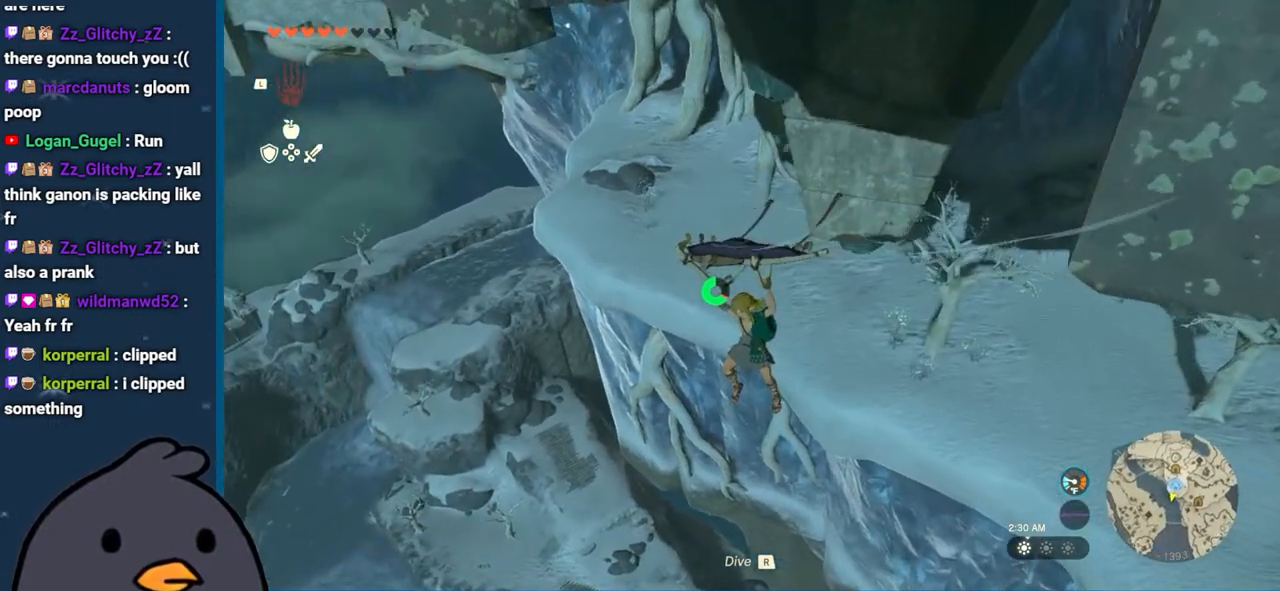
{"buttons": [], "left_stick": "down", "right_stick": "up-right", "events": [[300, "right_stick", "up-left"], [350, "right_stick", "up"], [467, "right_stick", "up-right"], [483, "left_stick", "down"]]}